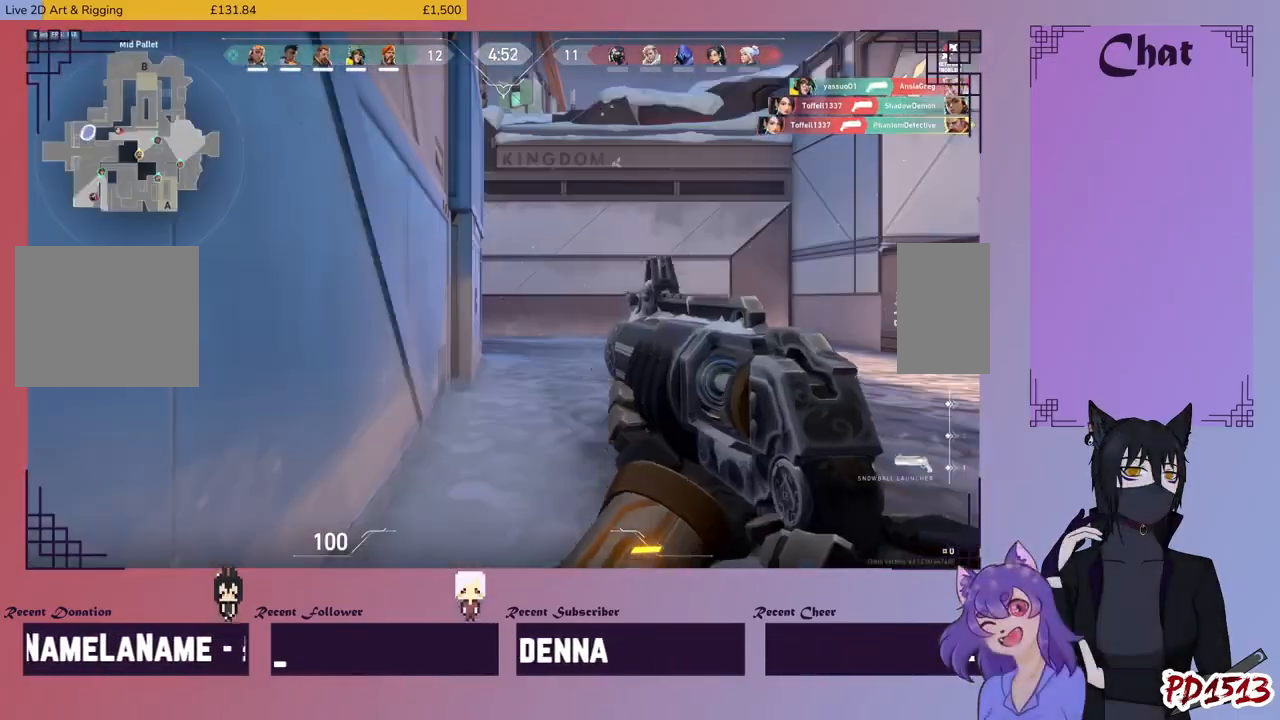
Gameplay with keyboard and mouse; each line is a JSON object with the keys and mouse buttons held at the frame after it. "events" lists presses ("down") and releases ("up") of "a", "c", "ctrl", "d", "e", "f", "q", "r", "s", "shift", "space", "tab", "v", "w", "x", "z", "mouse_left", "mouse_wheel", "mouse_right", "mouse_mb4" and "mouse_mb5" between this image and that frame as [ms after this image, input, new state], when the widget could be followed in between. "mouse_left", "mouse_wheel", "mouse_right", "mouse_mb4", "mouse_mb5" = the "left", "wheel", "right", "mb4", "mb5" buttons of the "mouse" list. No other keys are recorded. "wheel" means that the mouse wheel is clicked or scrolled. Mouse movement is not recorded.
{"keys": ["w"], "mouse": [], "events": [[500, "w", "down"]]}
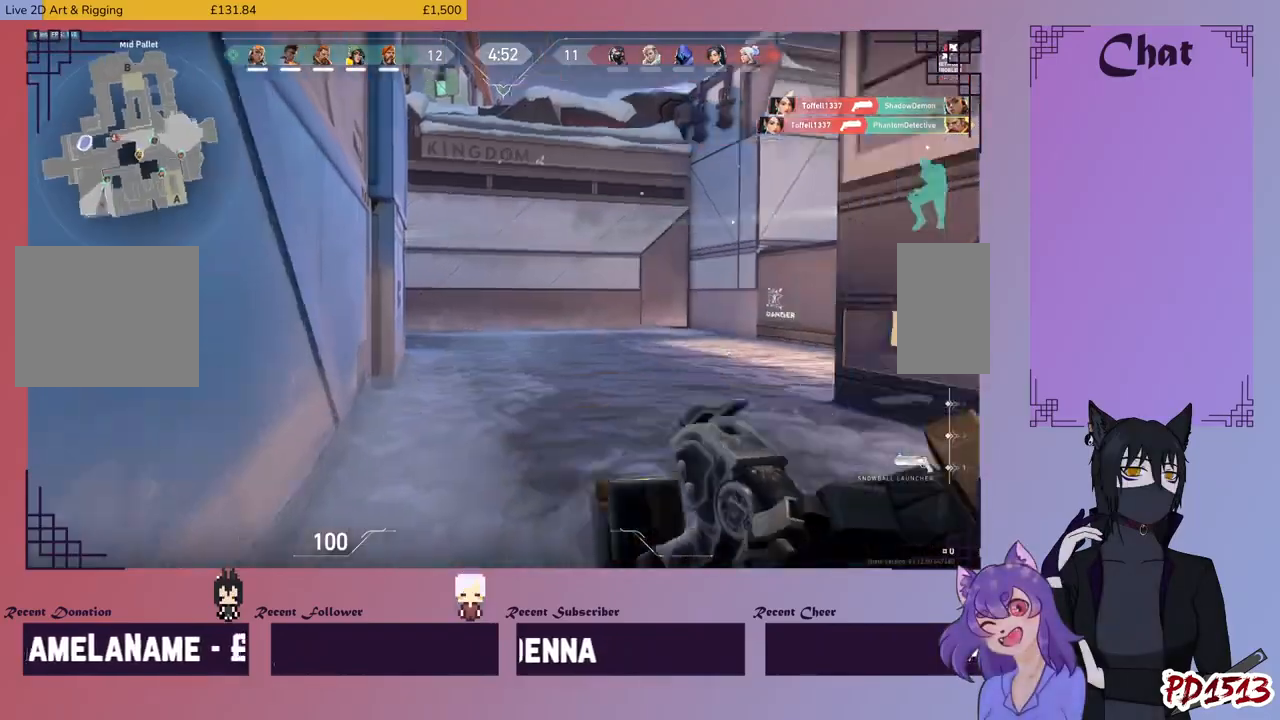
{"keys": ["w"], "mouse": [], "events": []}
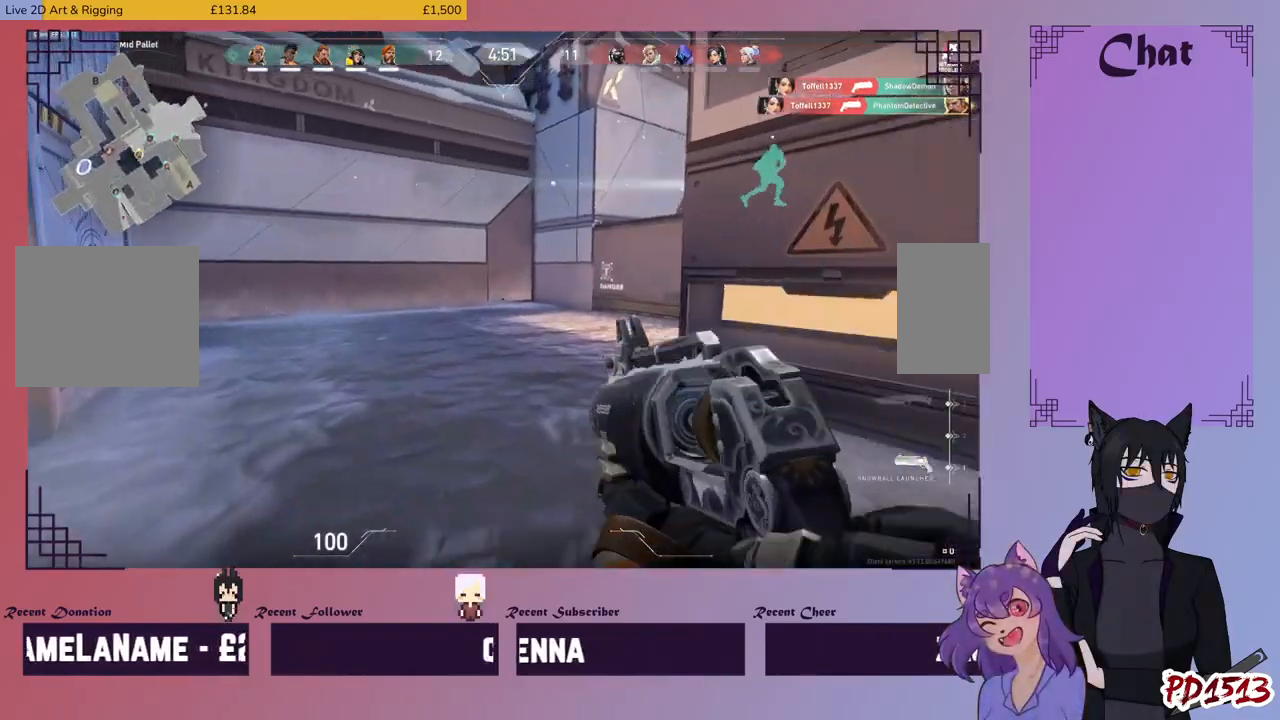
{"keys": ["d", "w"], "mouse": [], "events": [[267, "d", "down"]]}
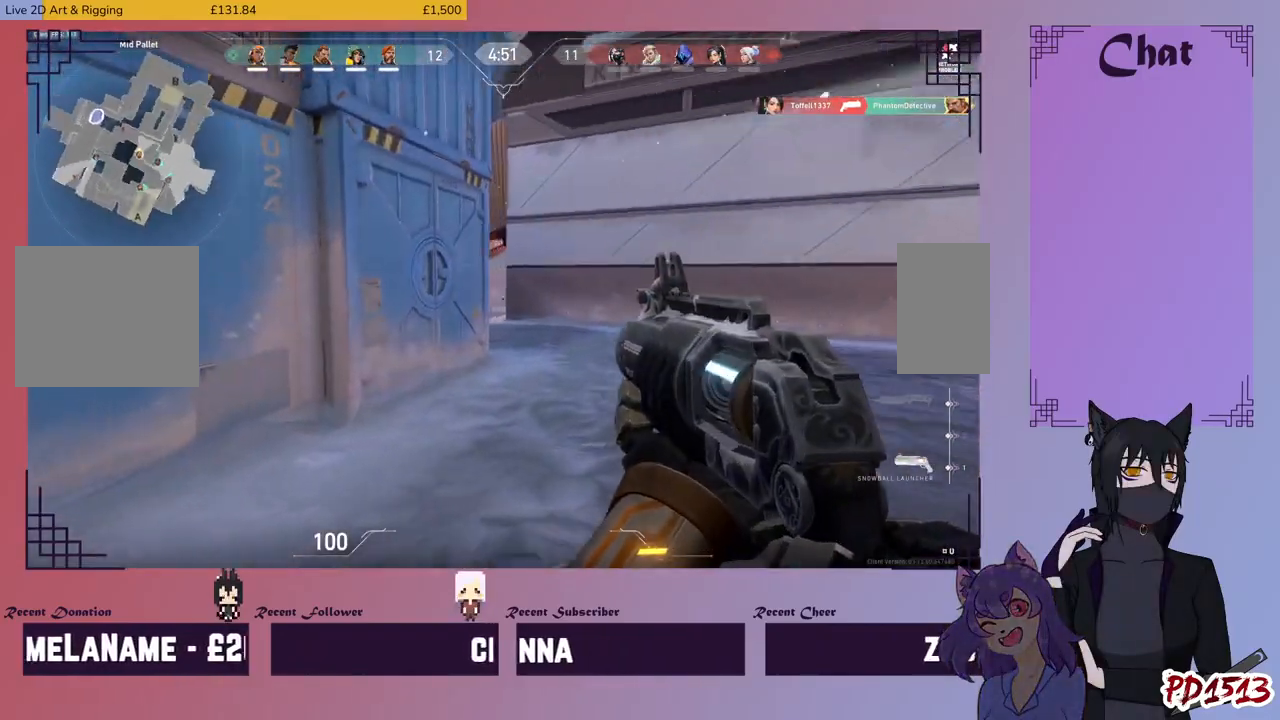
{"keys": ["d", "w"], "mouse": [], "events": []}
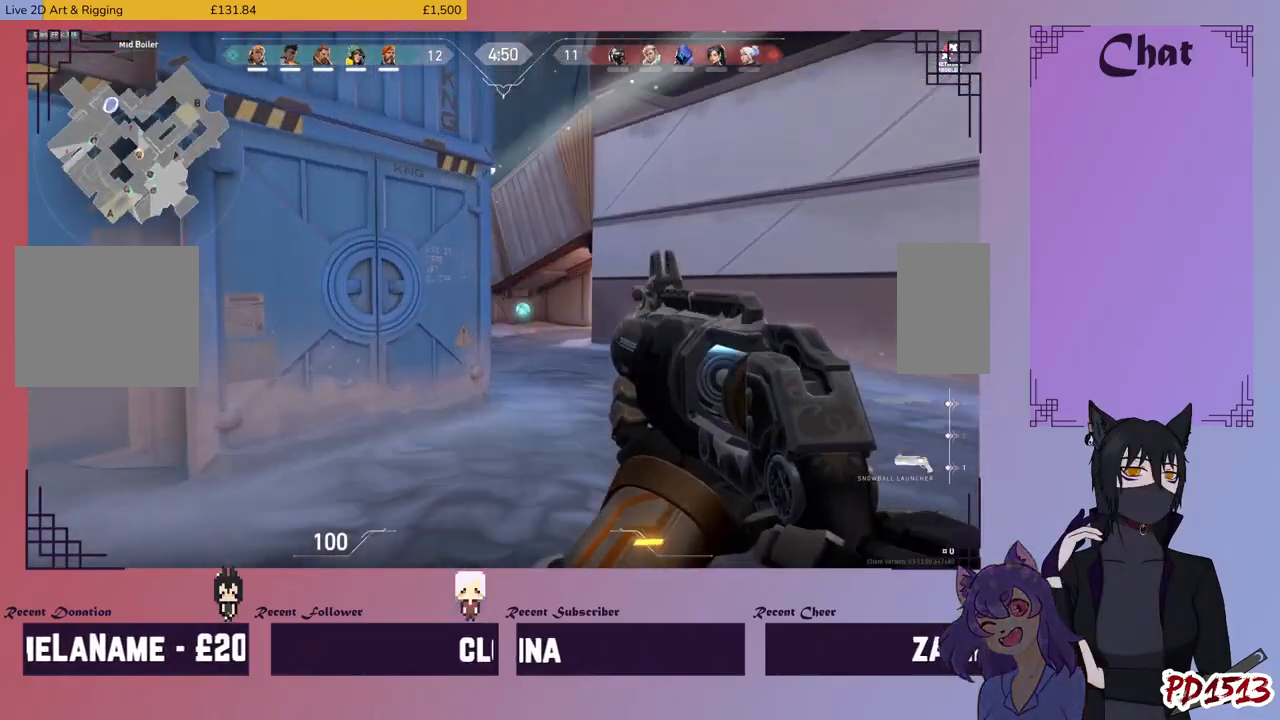
{"keys": ["d"], "mouse": [], "events": [[100, "w", "up"]]}
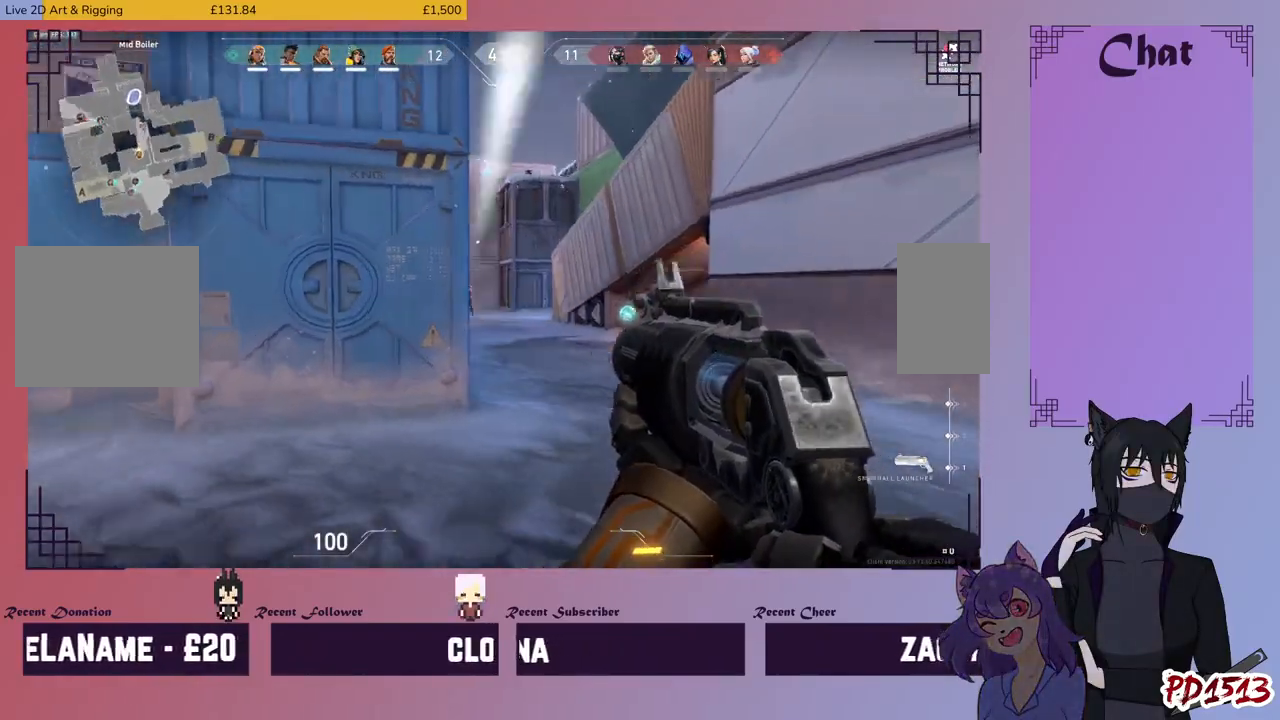
{"keys": ["d", "w"], "mouse": [], "events": [[267, "mouse_left", "down"], [367, "mouse_left", "up"], [433, "w", "down"]]}
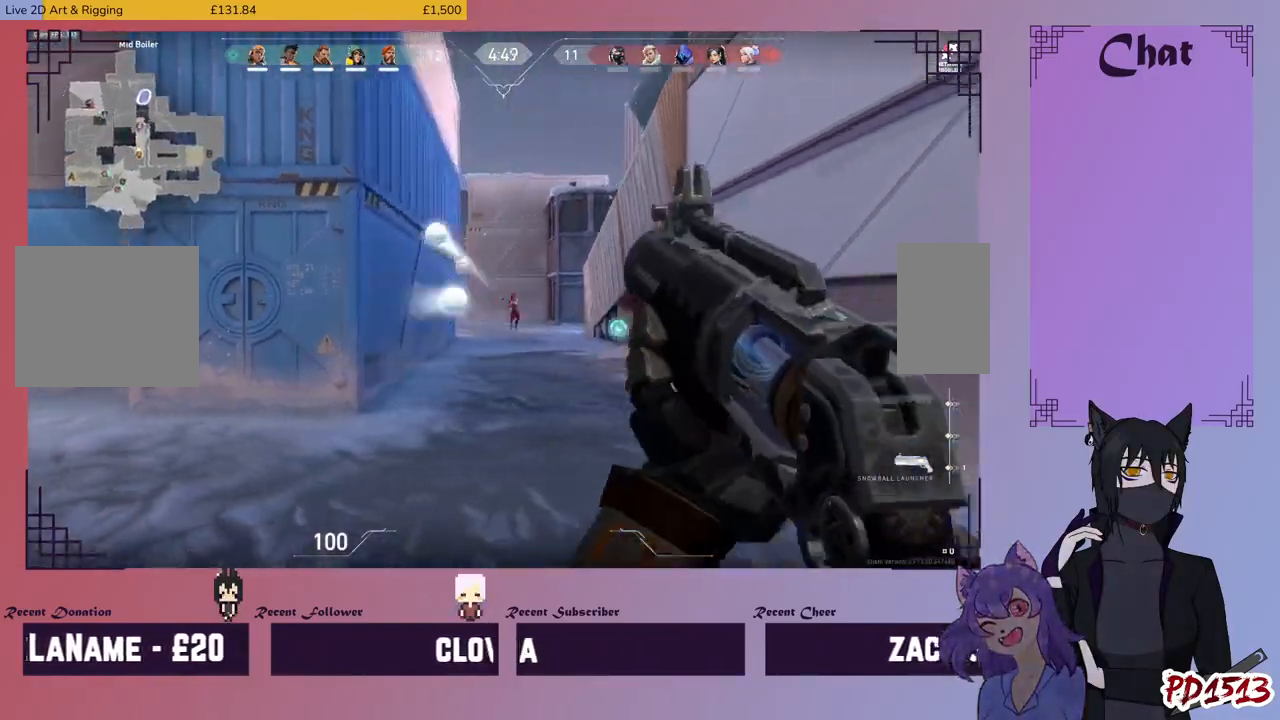
{"keys": ["a"], "mouse": [], "events": [[400, "a", "down"], [433, "d", "up"], [500, "w", "up"]]}
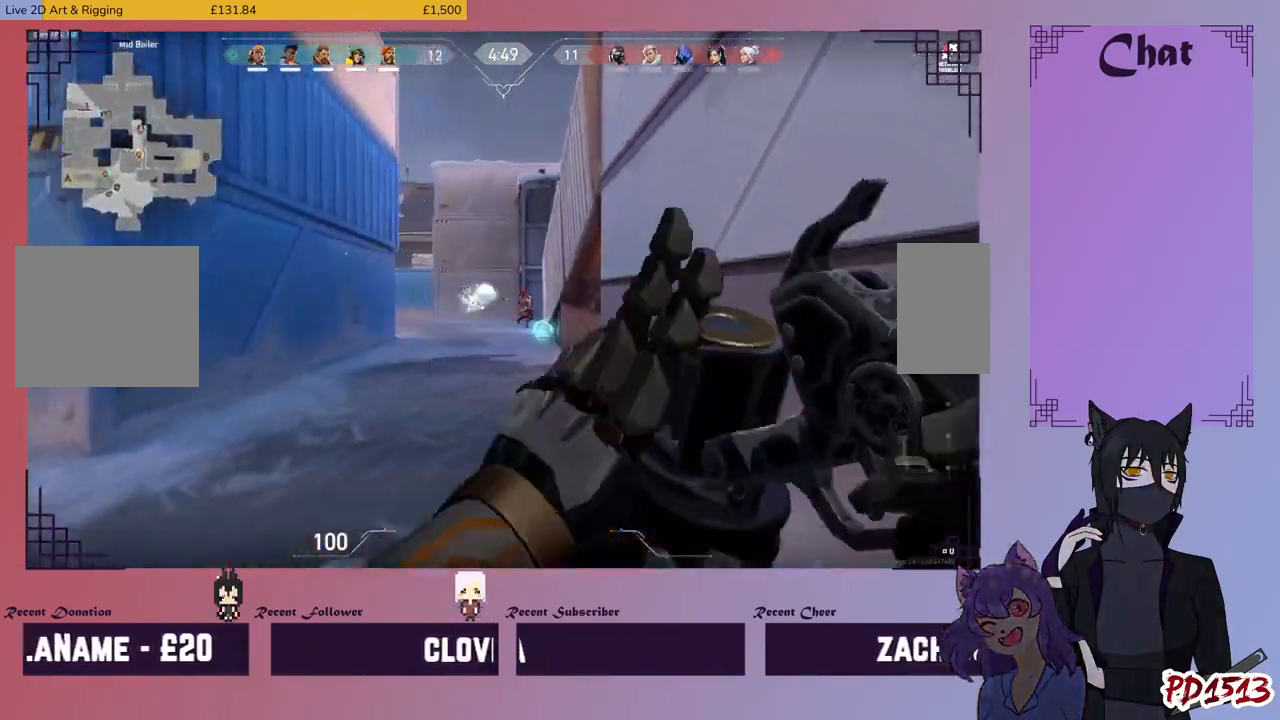
{"keys": ["a"], "mouse": [], "events": [[33, "mouse_left", "down"], [167, "mouse_left", "up"]]}
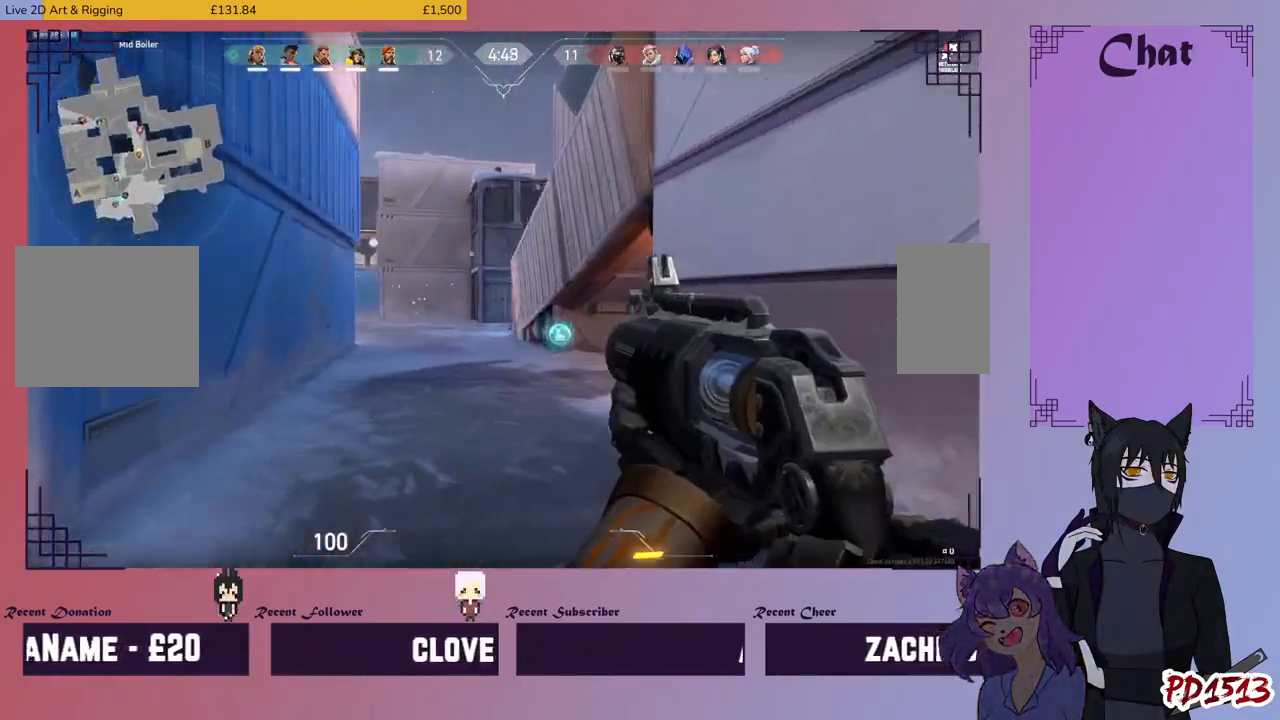
{"keys": ["d", "w"], "mouse": [], "events": [[100, "mouse_left", "down"], [233, "mouse_left", "up"], [367, "w", "down"], [467, "a", "up"], [467, "d", "down"]]}
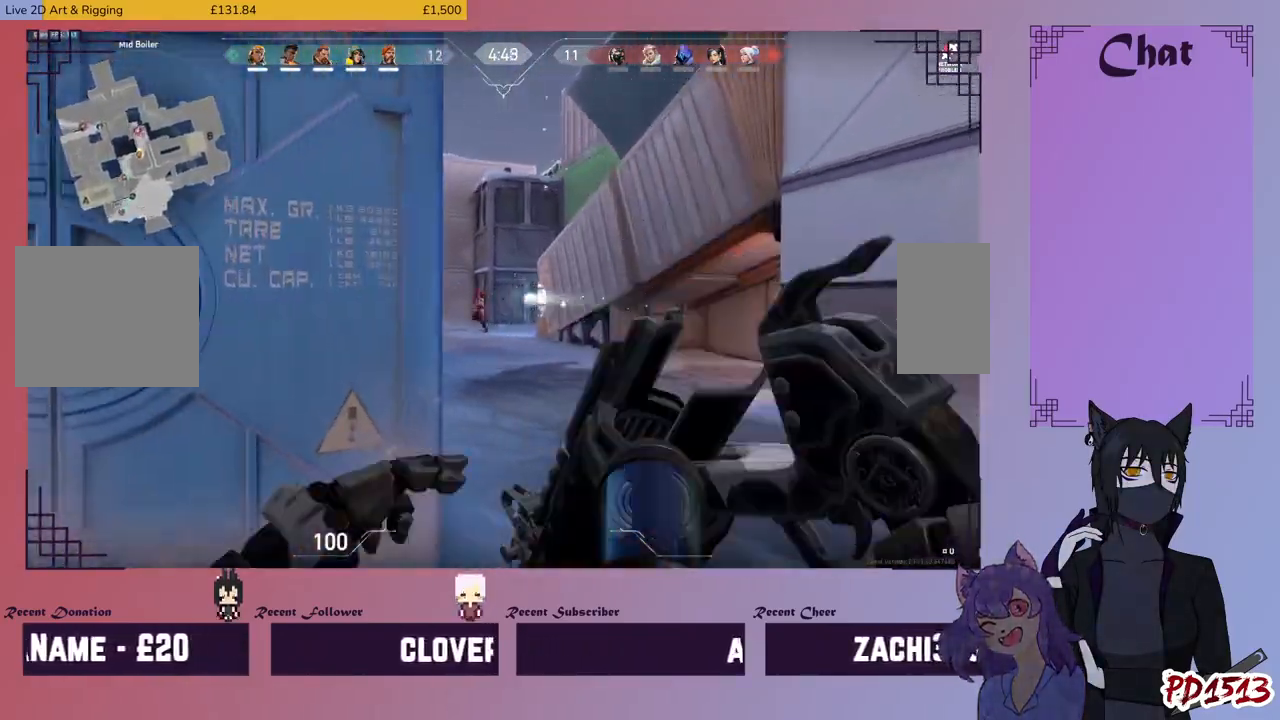
{"keys": ["d", "space", "w"], "mouse": [], "events": [[467, "space", "down"]]}
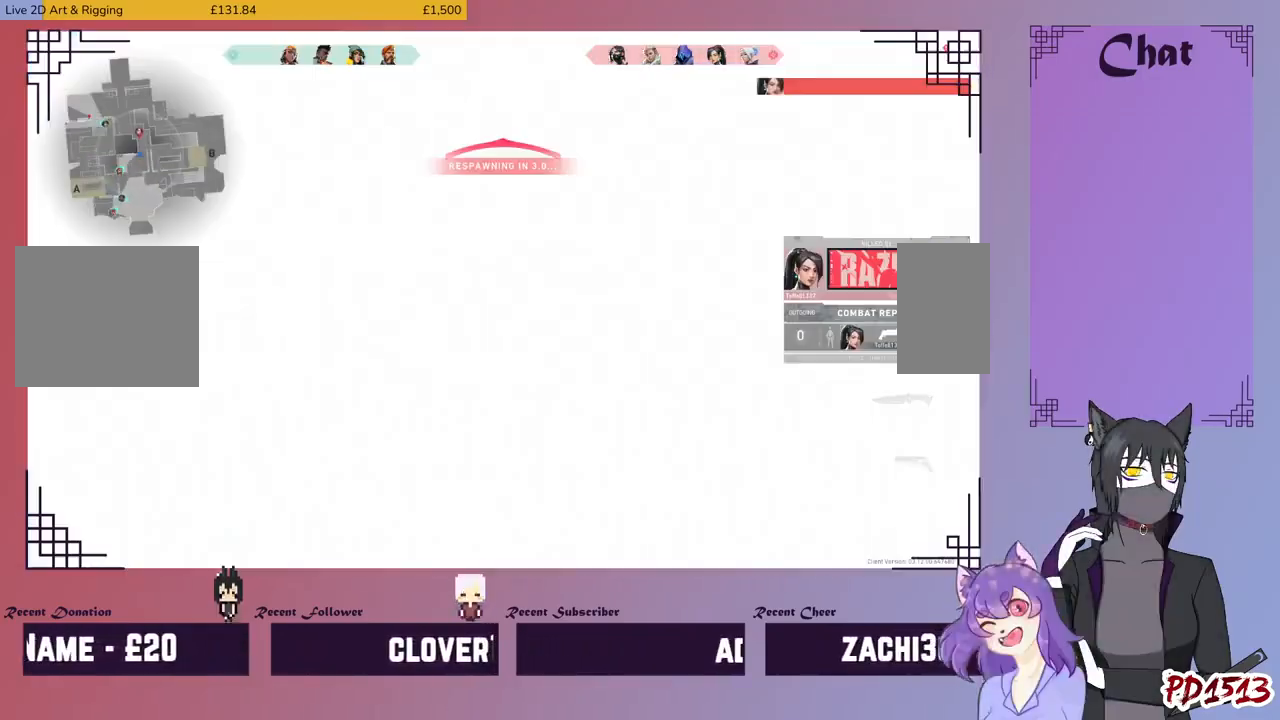
{"keys": [], "mouse": [], "events": [[100, "mouse_left", "down"], [133, "space", "up"], [233, "mouse_left", "up"], [400, "w", "up"], [500, "d", "up"]]}
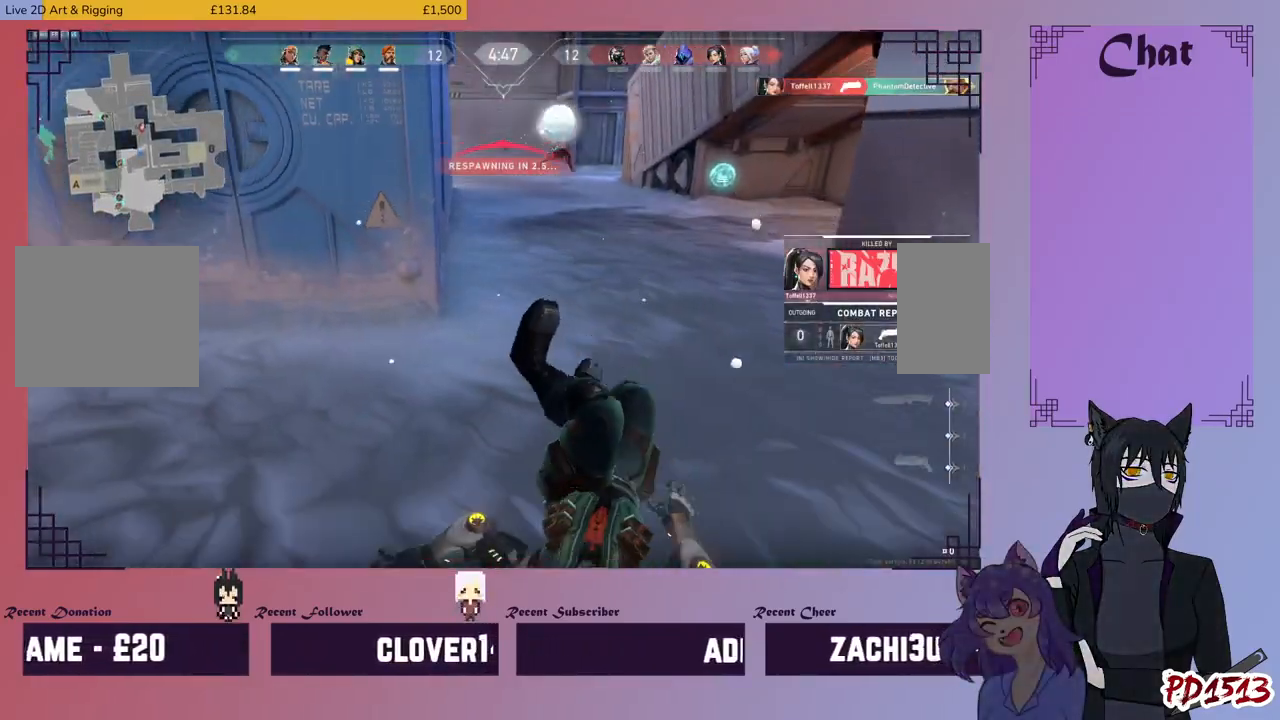
{"keys": [], "mouse": [], "events": []}
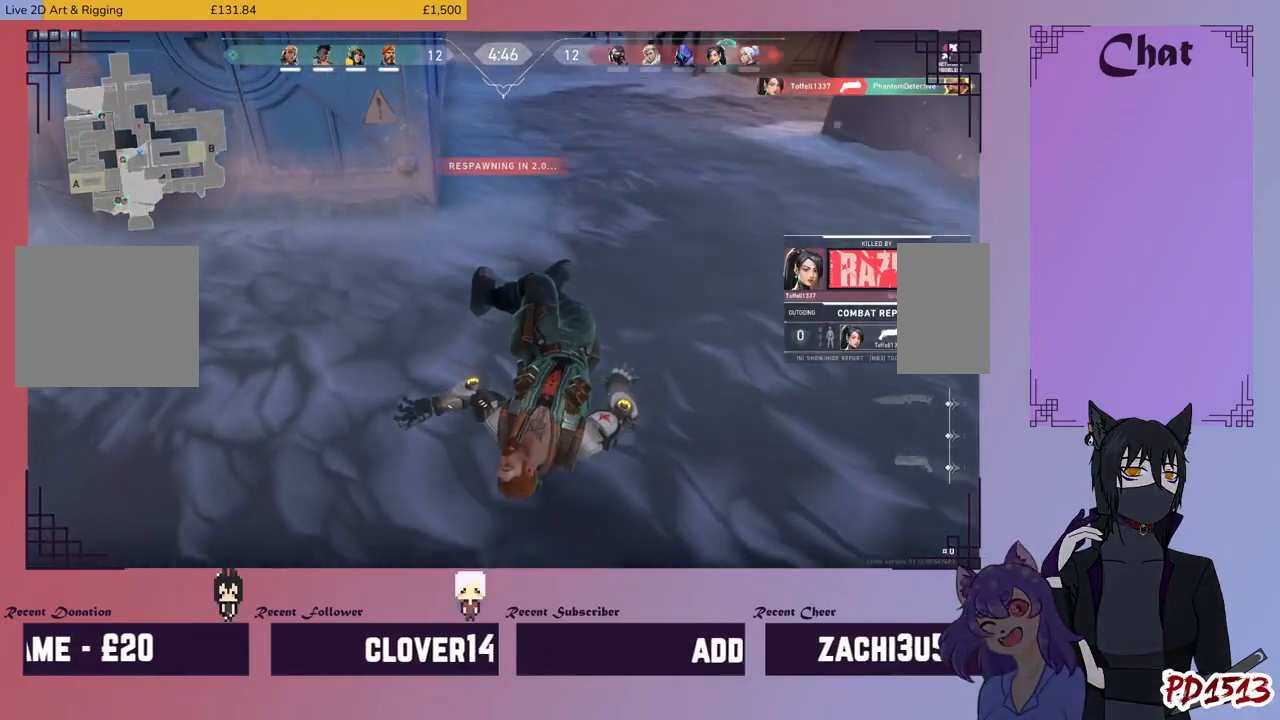
{"keys": [], "mouse": [], "events": []}
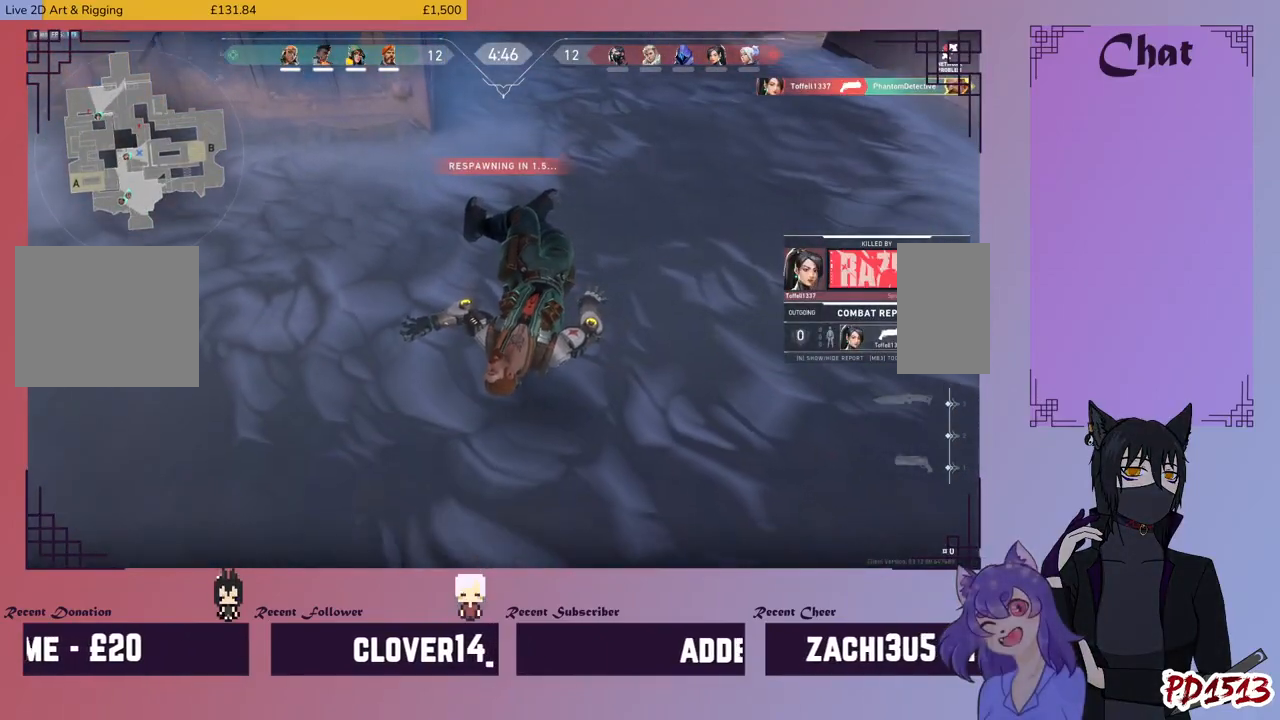
{"keys": [], "mouse": [], "events": []}
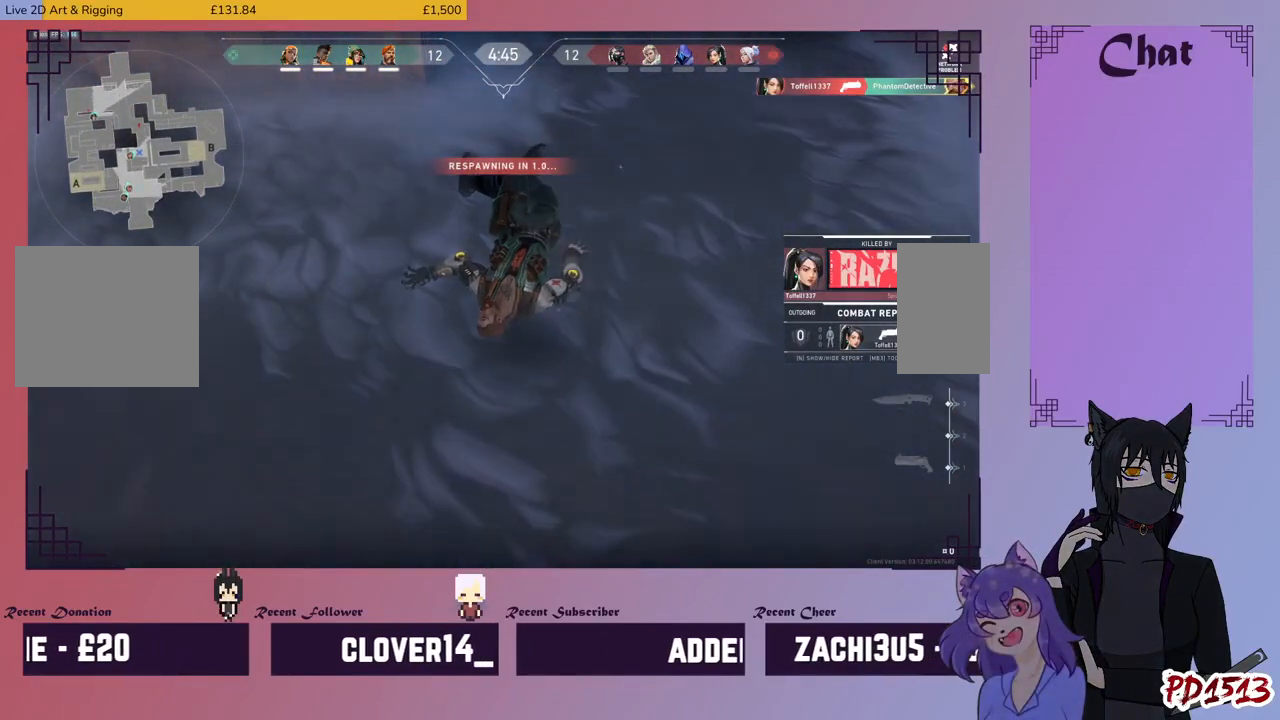
{"keys": ["tab"], "mouse": [], "events": [[133, "tab", "down"]]}
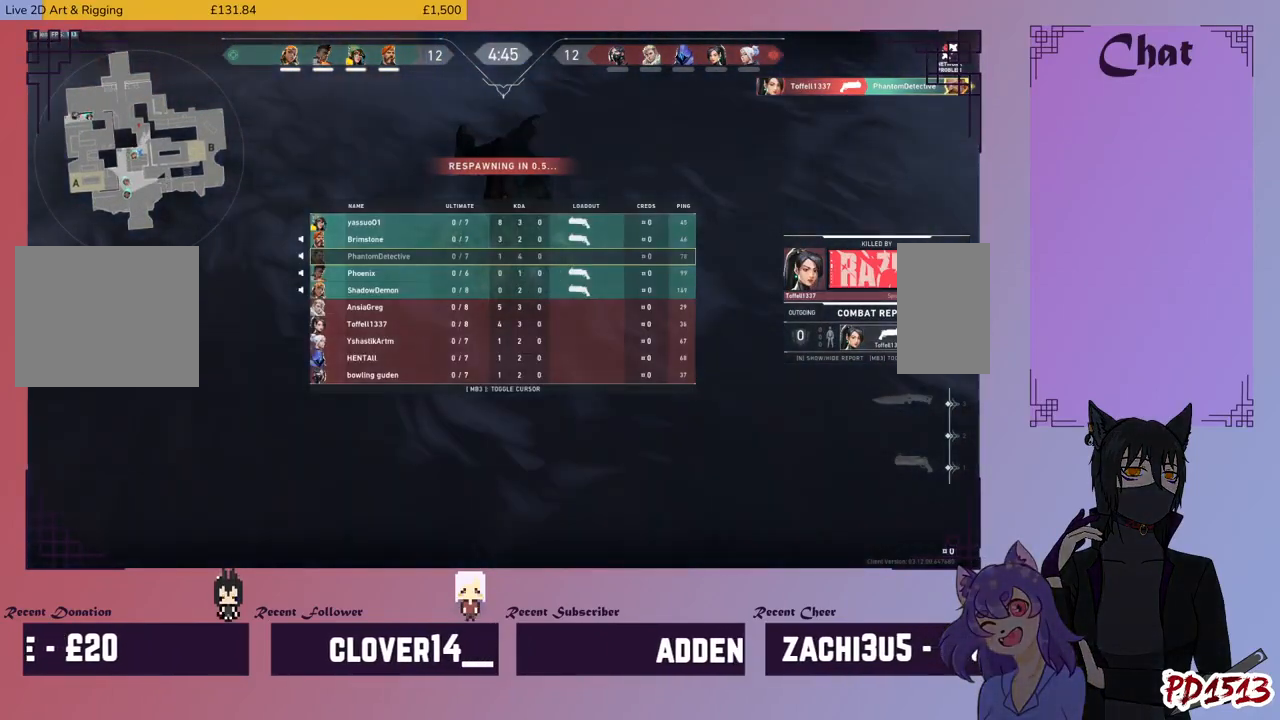
{"keys": [], "mouse": [], "events": [[300, "tab", "up"]]}
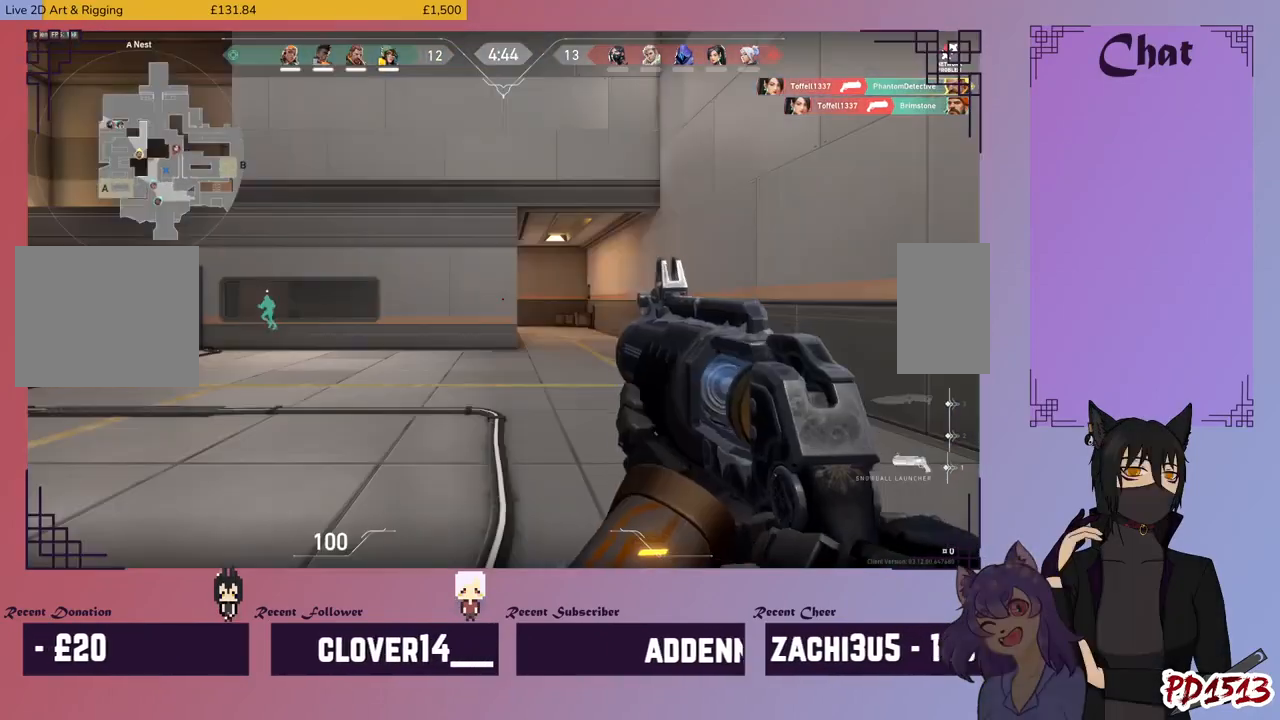
{"keys": ["w"], "mouse": [], "events": [[500, "w", "down"]]}
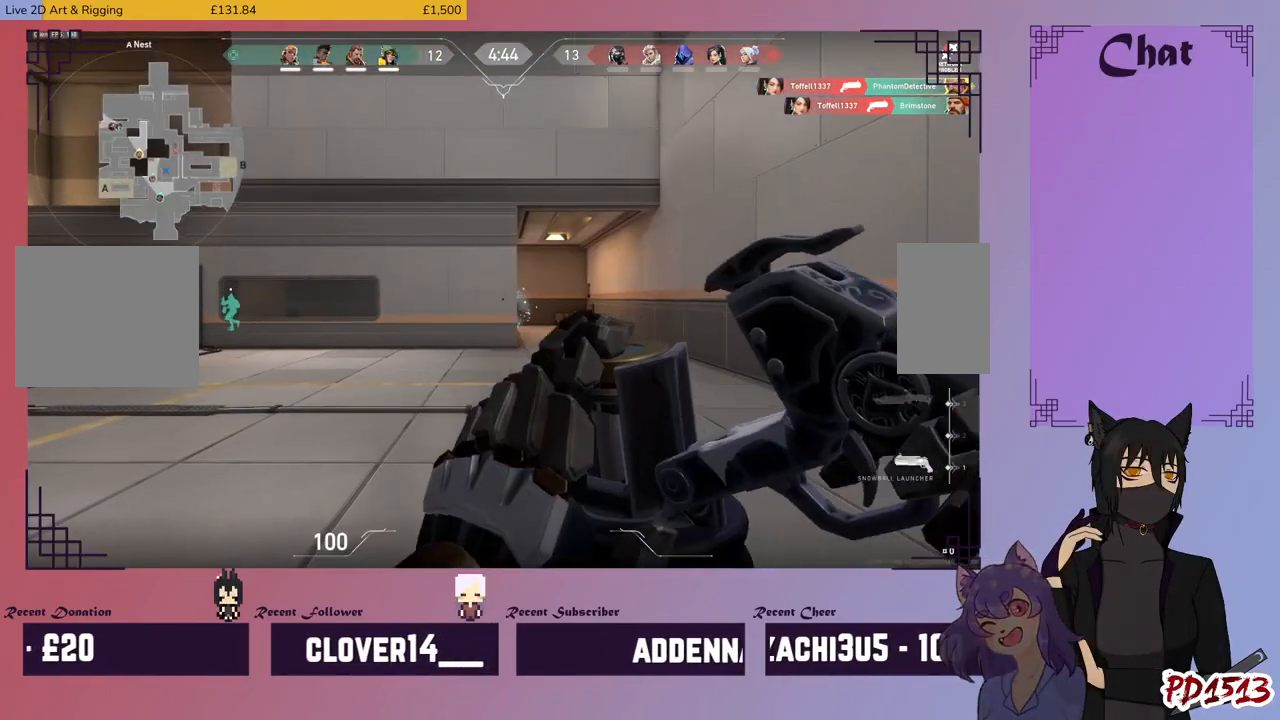
{"keys": ["w"], "mouse": [], "events": []}
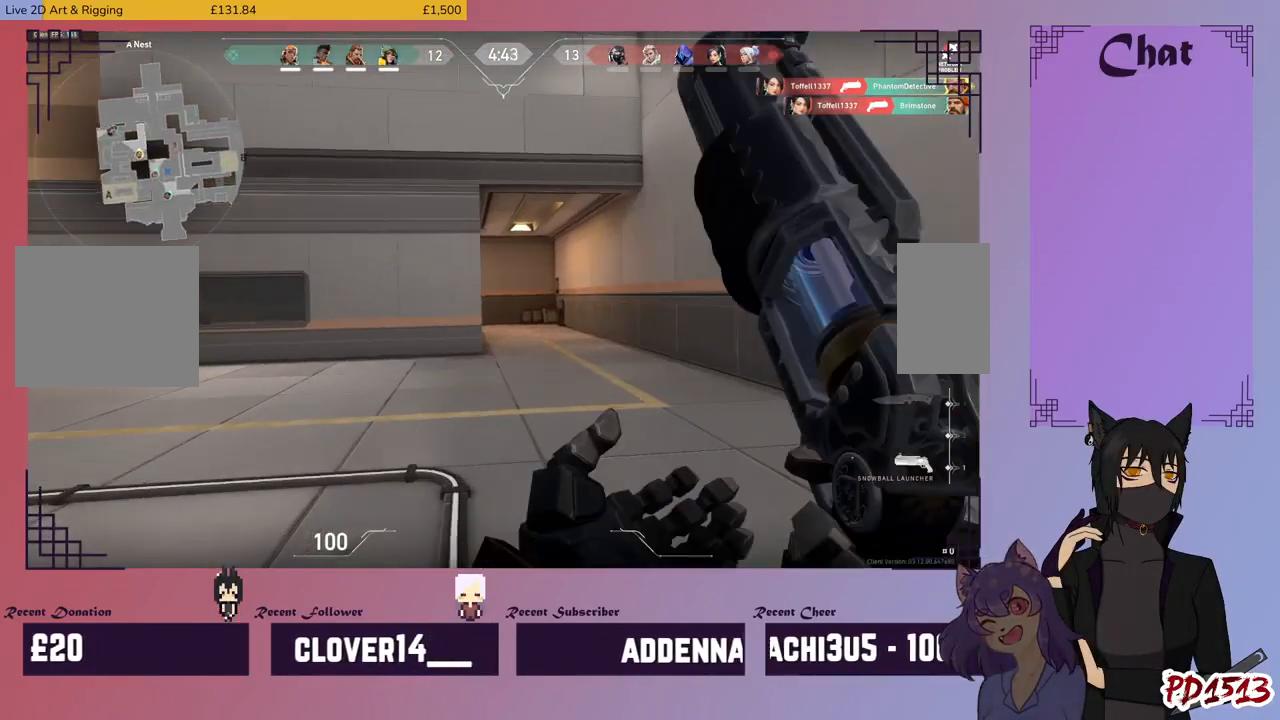
{"keys": ["w"], "mouse": [], "events": []}
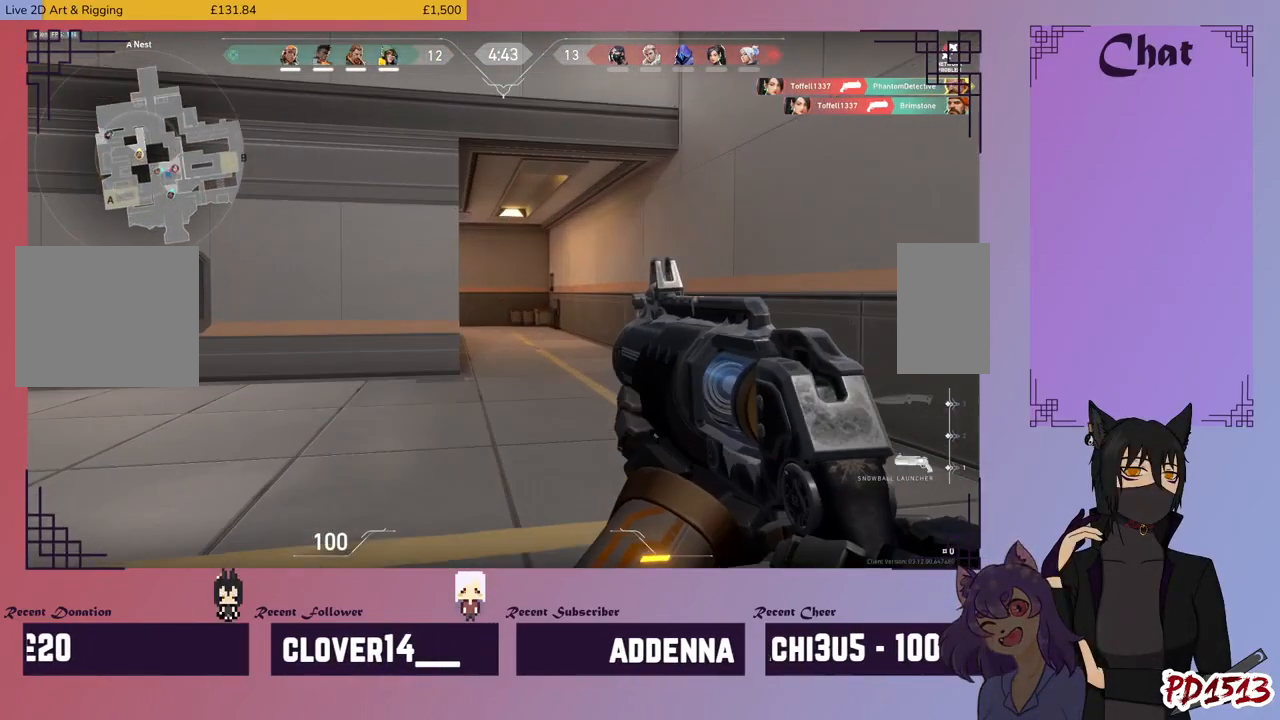
{"keys": ["d", "w"], "mouse": [], "events": [[400, "d", "down"]]}
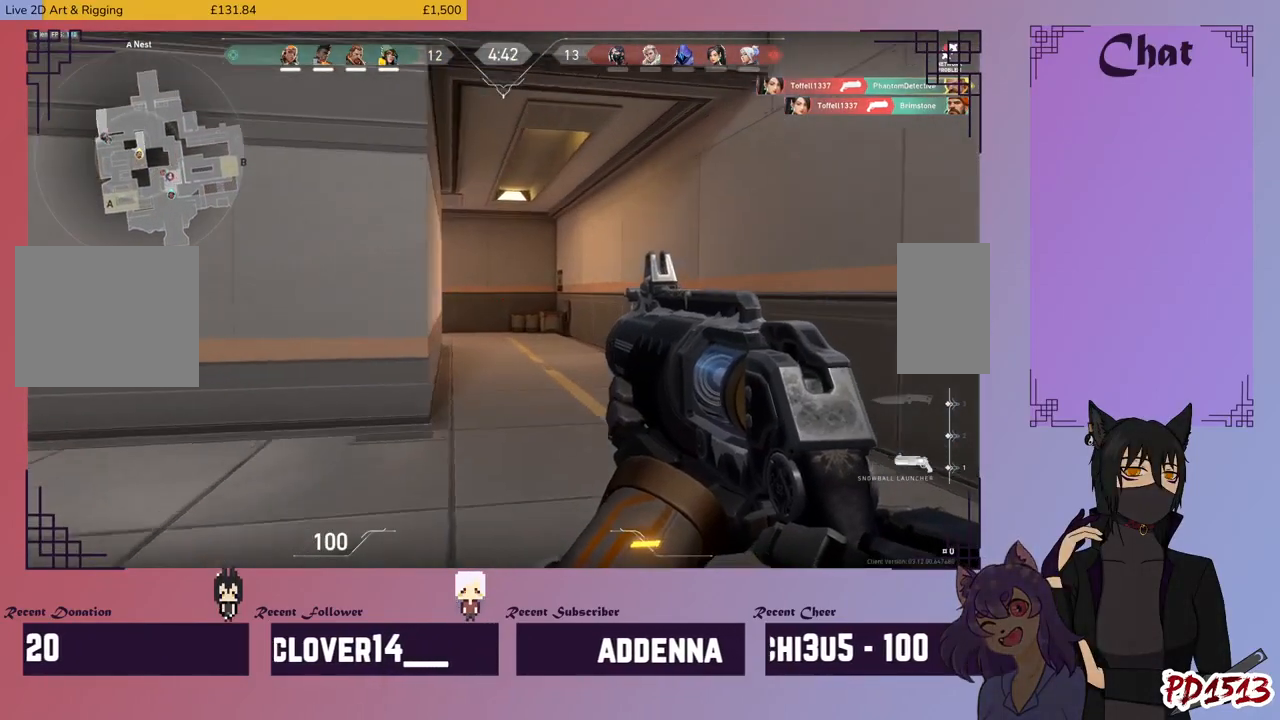
{"keys": ["w"], "mouse": [], "events": [[200, "d", "up"]]}
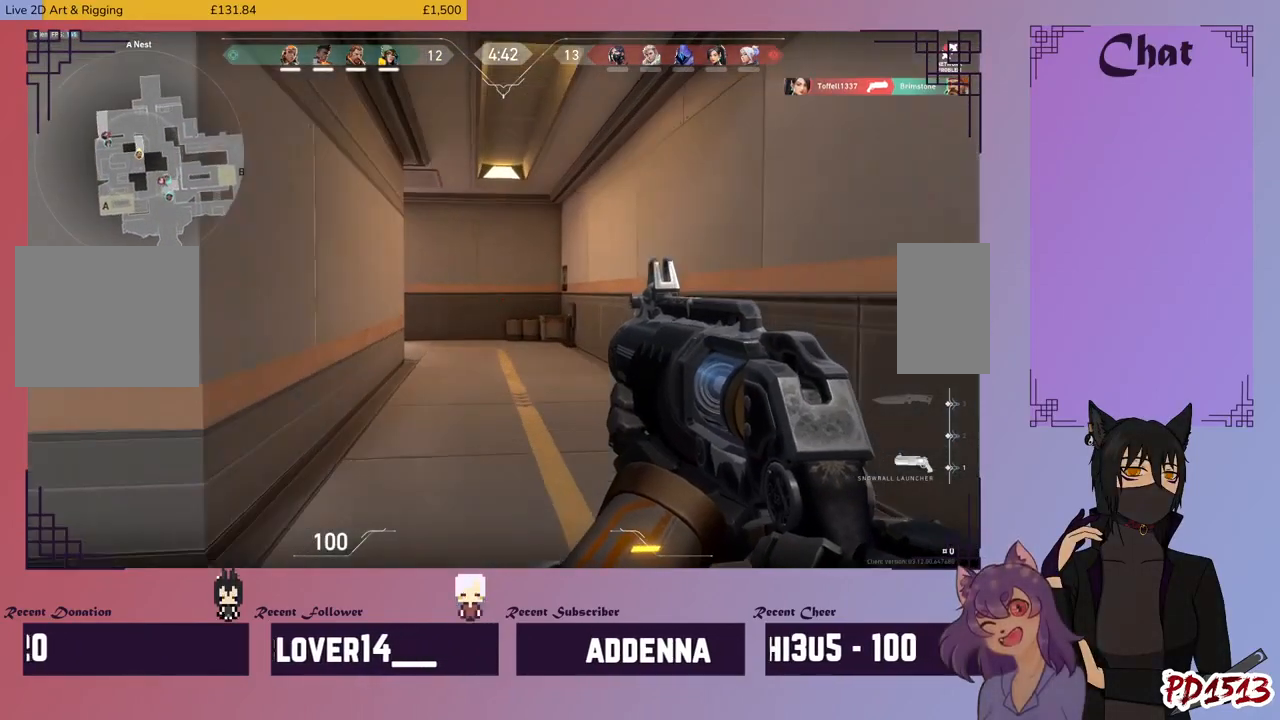
{"keys": ["w"], "mouse": [], "events": []}
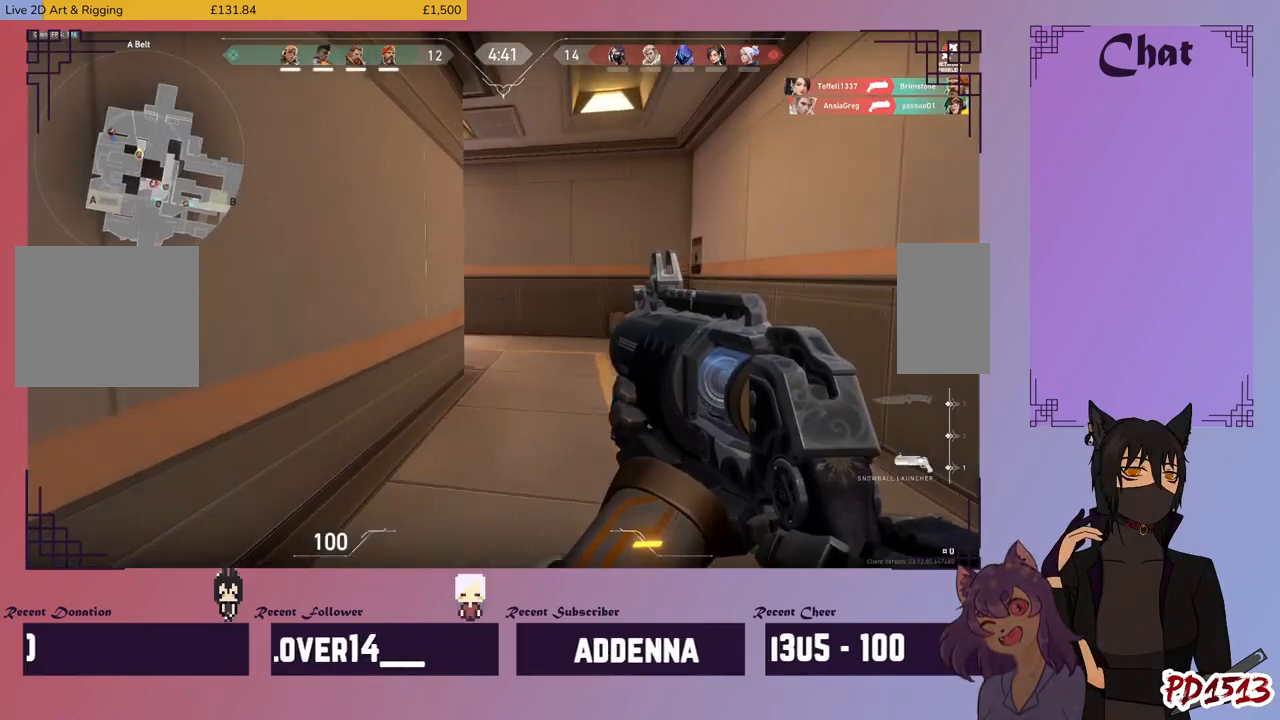
{"keys": ["d", "w"], "mouse": [], "events": [[233, "d", "down"]]}
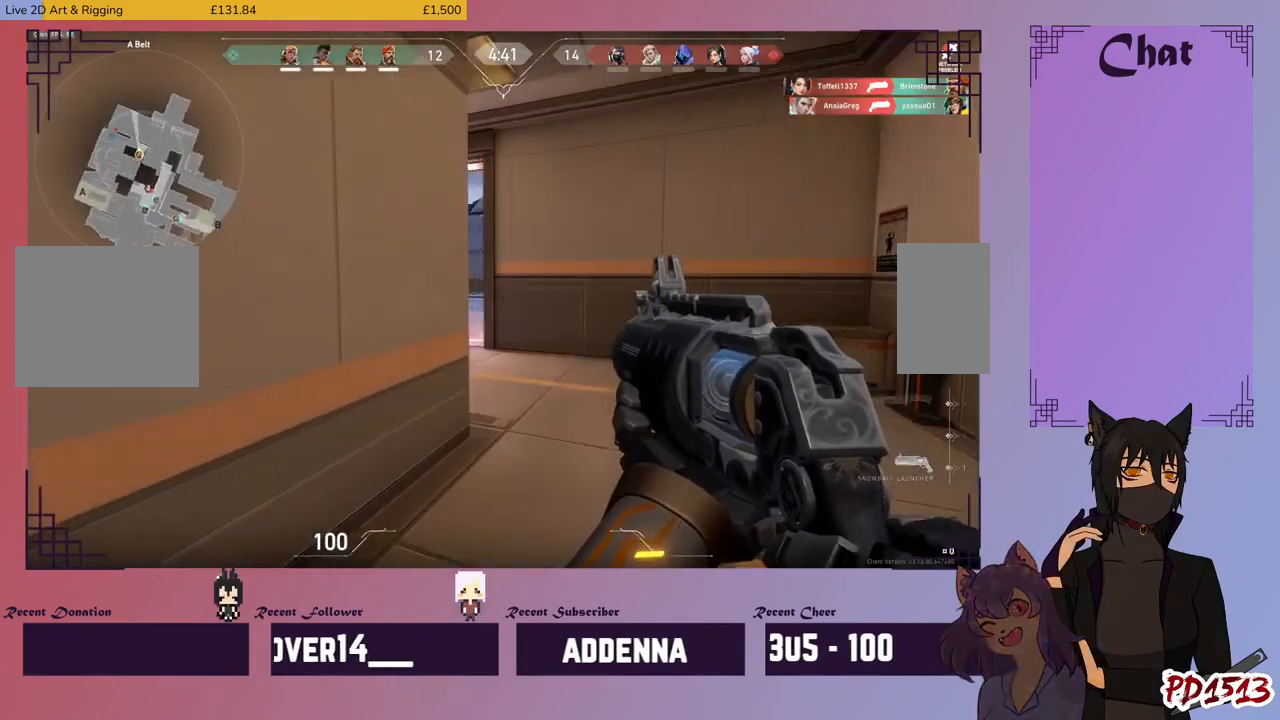
{"keys": ["w"], "mouse": [], "events": [[500, "d", "up"]]}
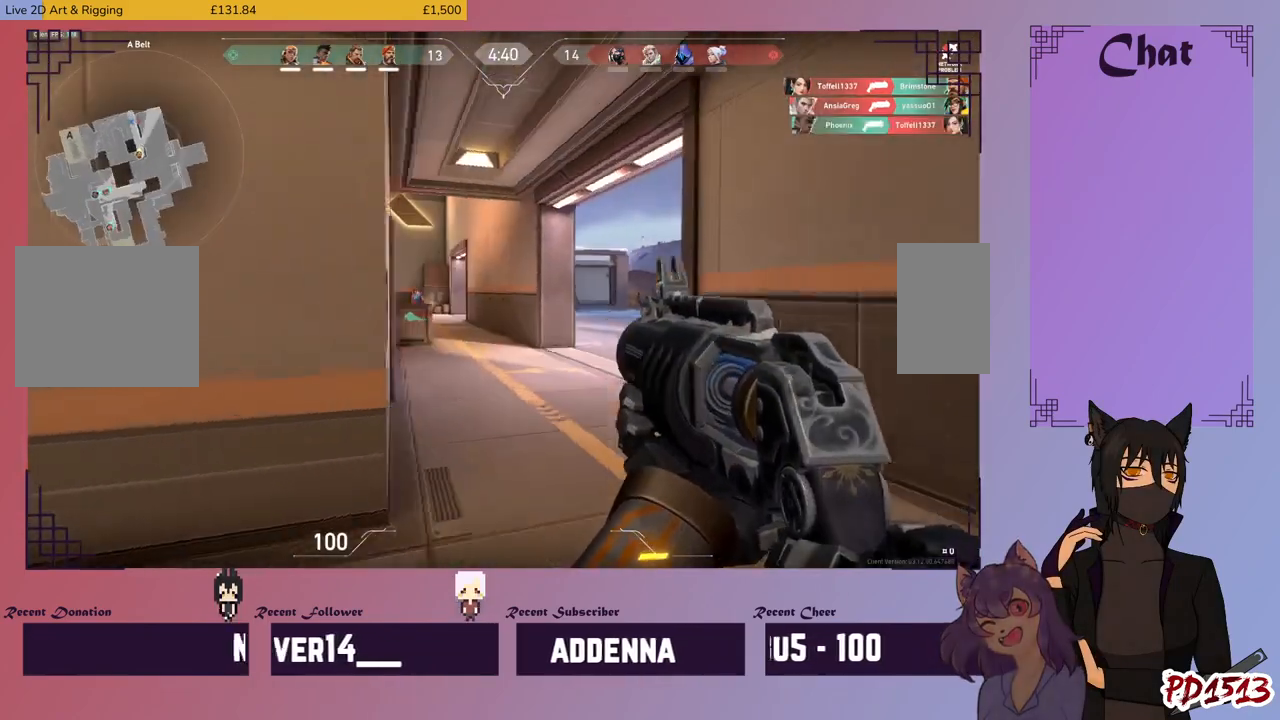
{"keys": ["w"], "mouse": [], "events": []}
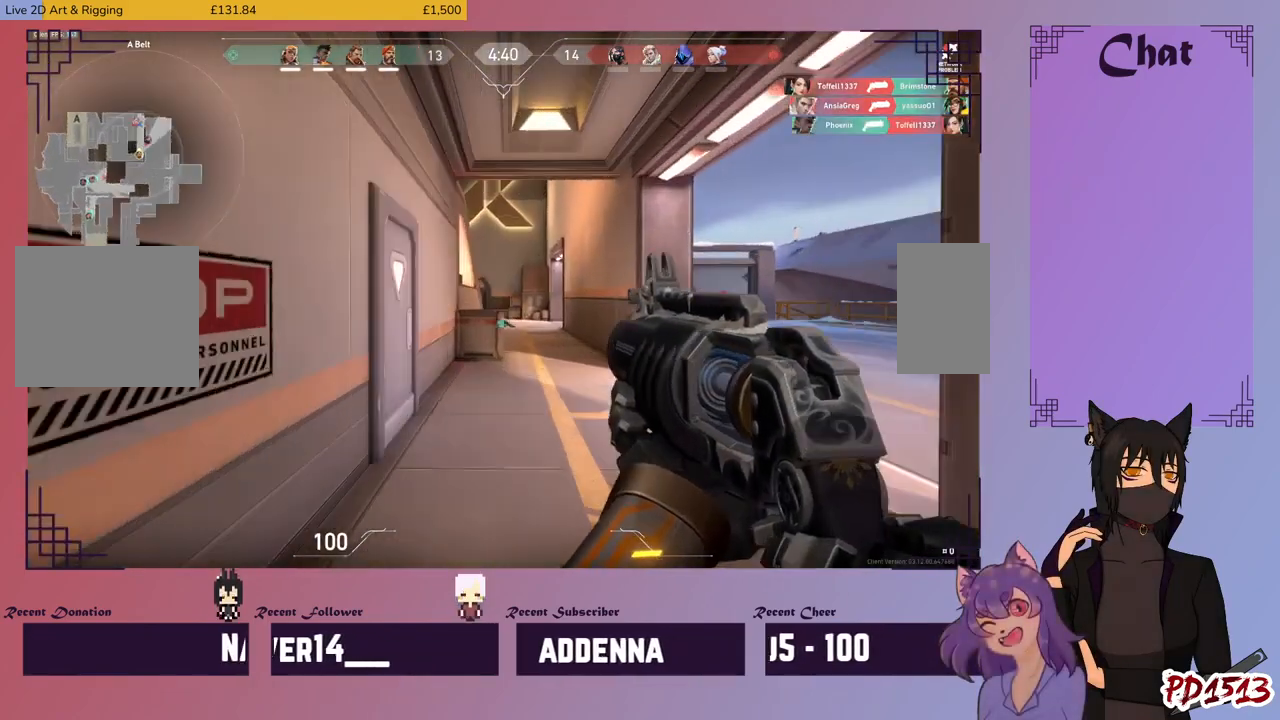
{"keys": ["d", "w"], "mouse": [], "events": [[33, "d", "down"], [100, "mouse_left", "down"], [200, "mouse_left", "up"]]}
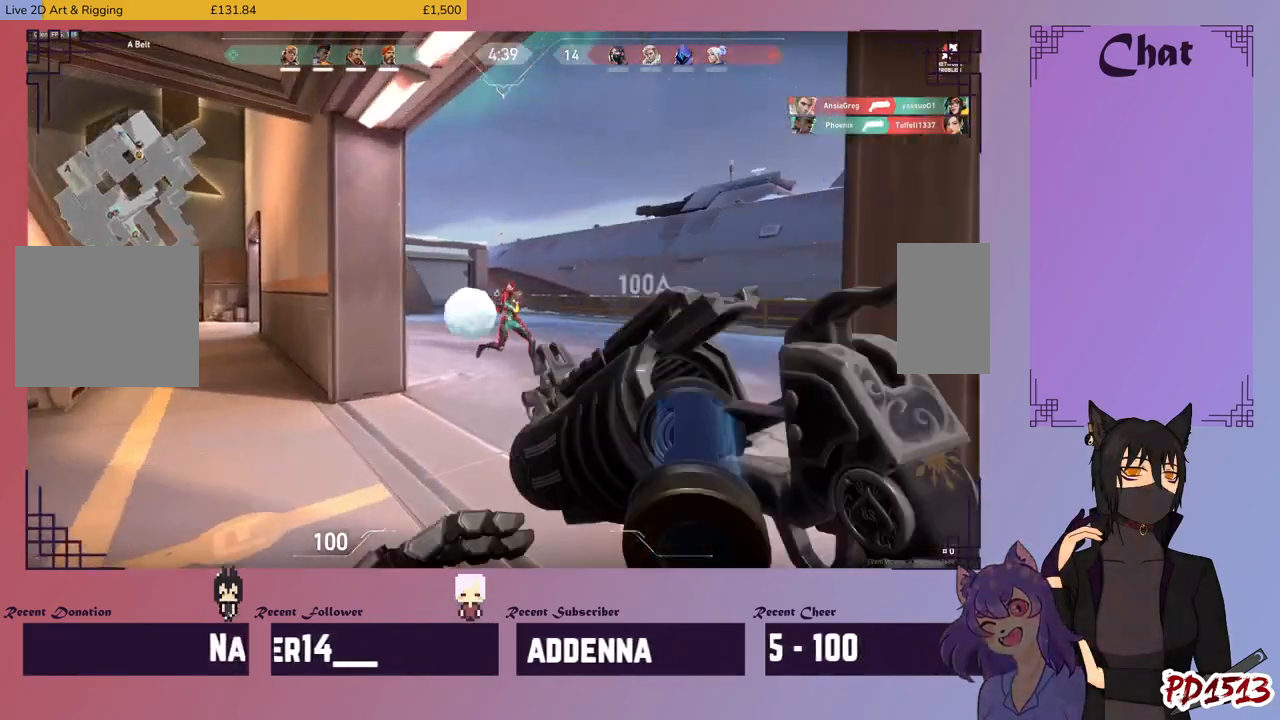
{"keys": [], "mouse": [], "events": [[67, "mouse_left", "down"], [200, "mouse_left", "up"], [200, "space", "down"], [300, "mouse_left", "down"], [300, "space", "up"], [367, "mouse_left", "up"], [400, "d", "up"], [467, "w", "up"]]}
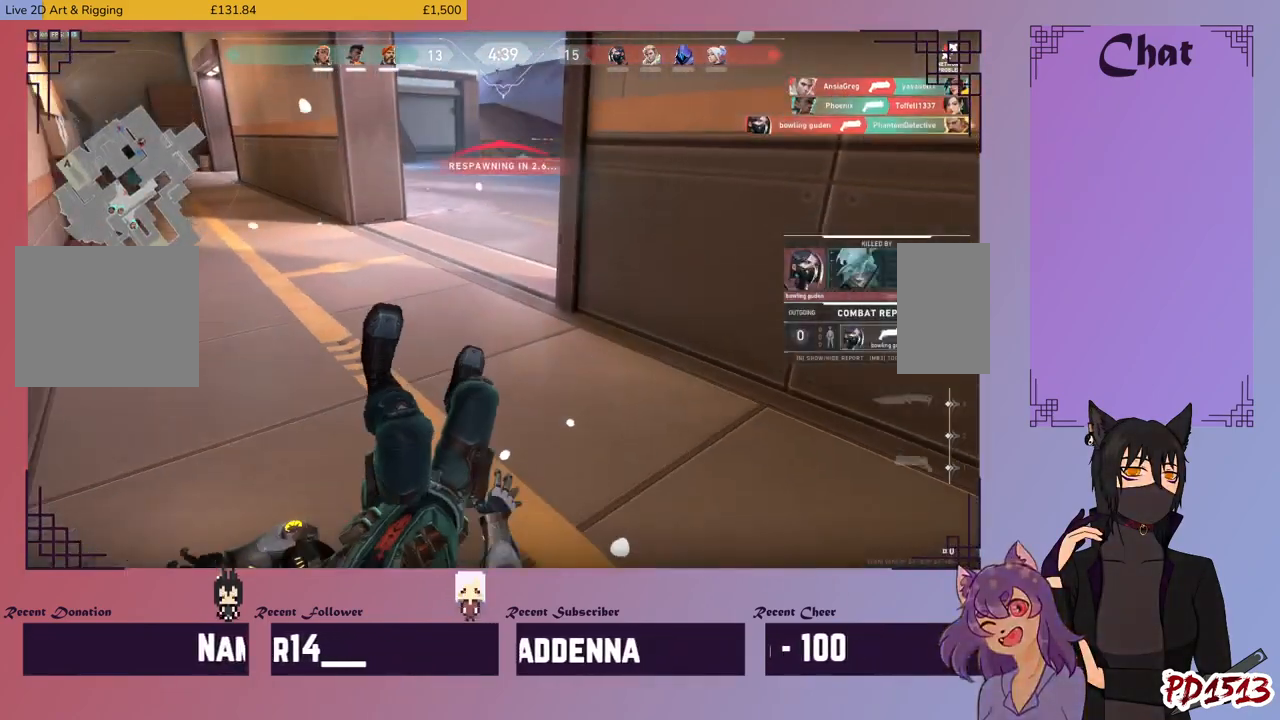
{"keys": [], "mouse": [], "events": []}